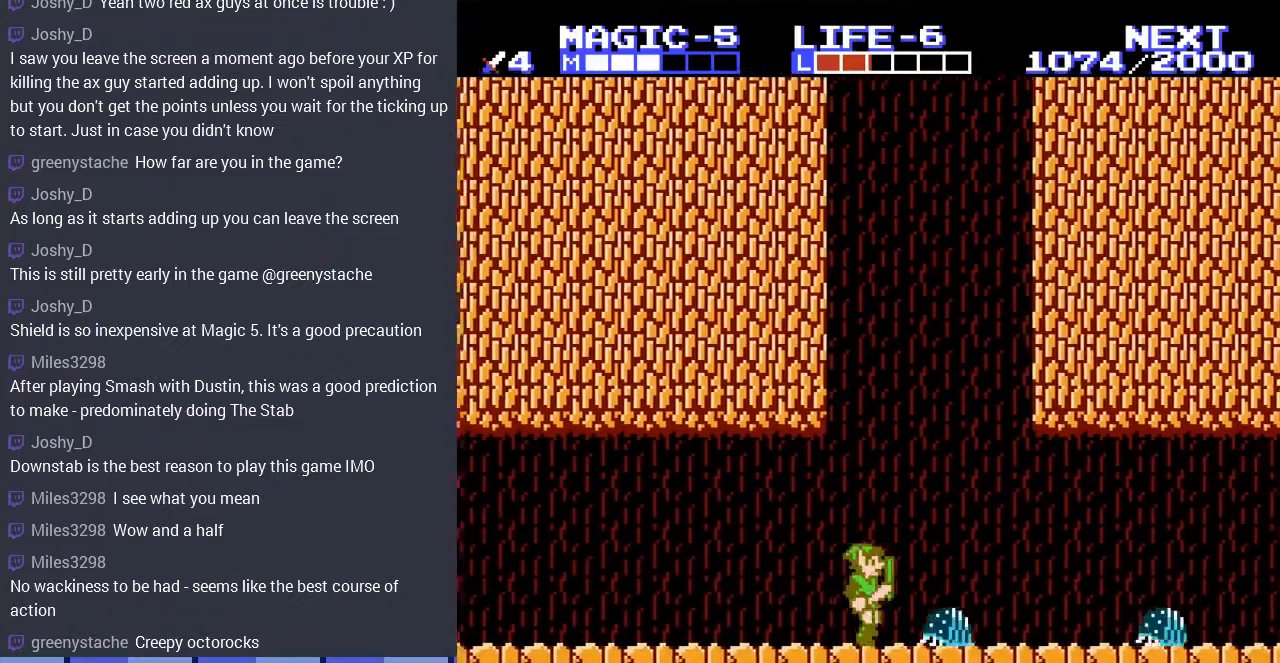
Gameplay with a controller (Nintendo layout); each line is a JSON object with the inputs held at the frame after it. "events" lists button and stick changes between this image and that frame as [ms after this image, input, new state], when the widget could be followed in between. Not read: L3 R3.
{"buttons": ["DPAD_DOWN", "DPAD_LEFT"], "events": [[200, "A", "down"], [300, "DPAD_RIGHT", "up"], [333, "DPAD_LEFT", "down"], [400, "DPAD_DOWN", "down"], [467, "A", "up"]]}
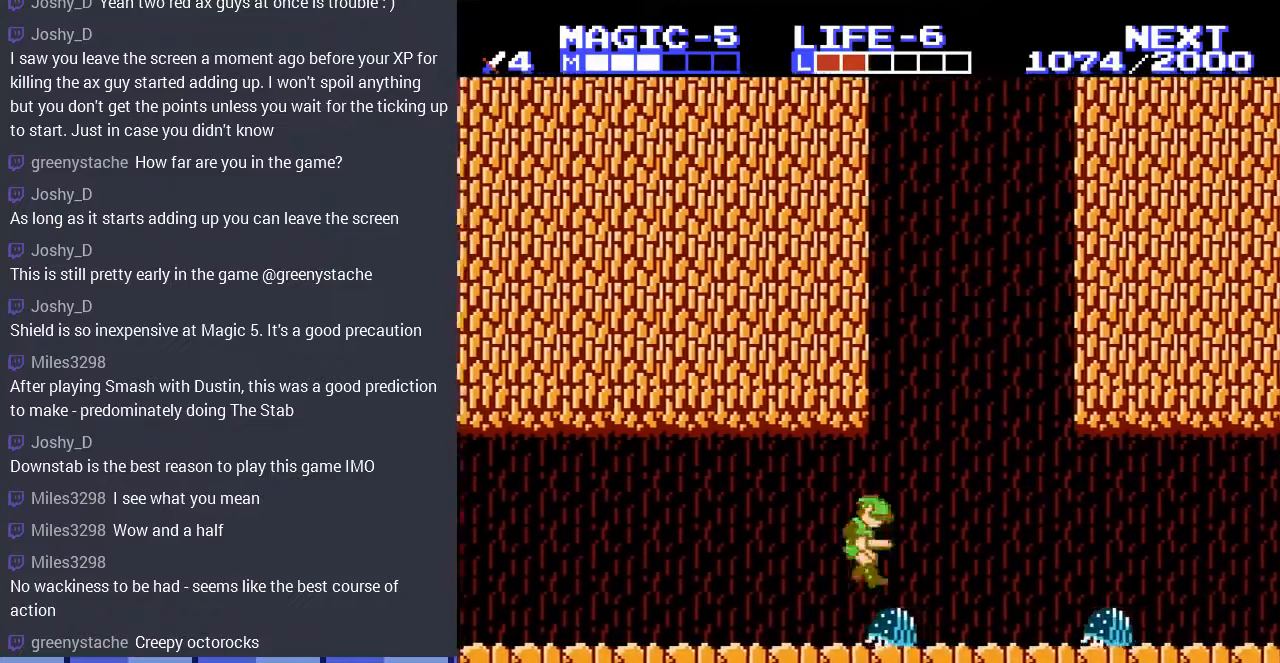
{"buttons": ["A", "DPAD_DOWN", "DPAD_RIGHT"], "events": [[67, "DPAD_LEFT", "up"], [67, "DPAD_RIGHT", "down"], [200, "A", "down"], [267, "DPAD_RIGHT", "up"], [300, "DPAD_RIGHT", "down"], [333, "A", "up"], [500, "A", "down"]]}
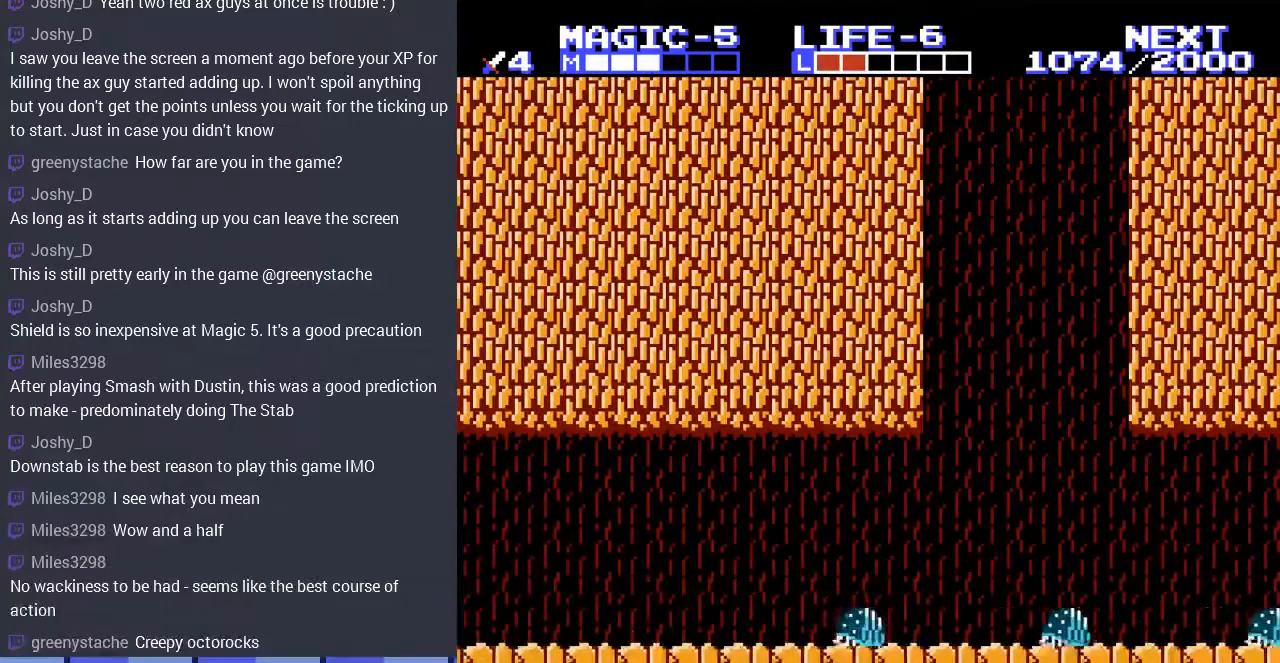
{"buttons": ["A", "DPAD_DOWN"], "events": [[67, "DPAD_RIGHT", "up"], [133, "A", "up"], [133, "DPAD_LEFT", "down"], [233, "DPAD_LEFT", "up"], [267, "DPAD_RIGHT", "down"], [367, "DPAD_DOWN", "up"], [467, "DPAD_RIGHT", "up"], [500, "A", "down"], [500, "DPAD_DOWN", "down"]]}
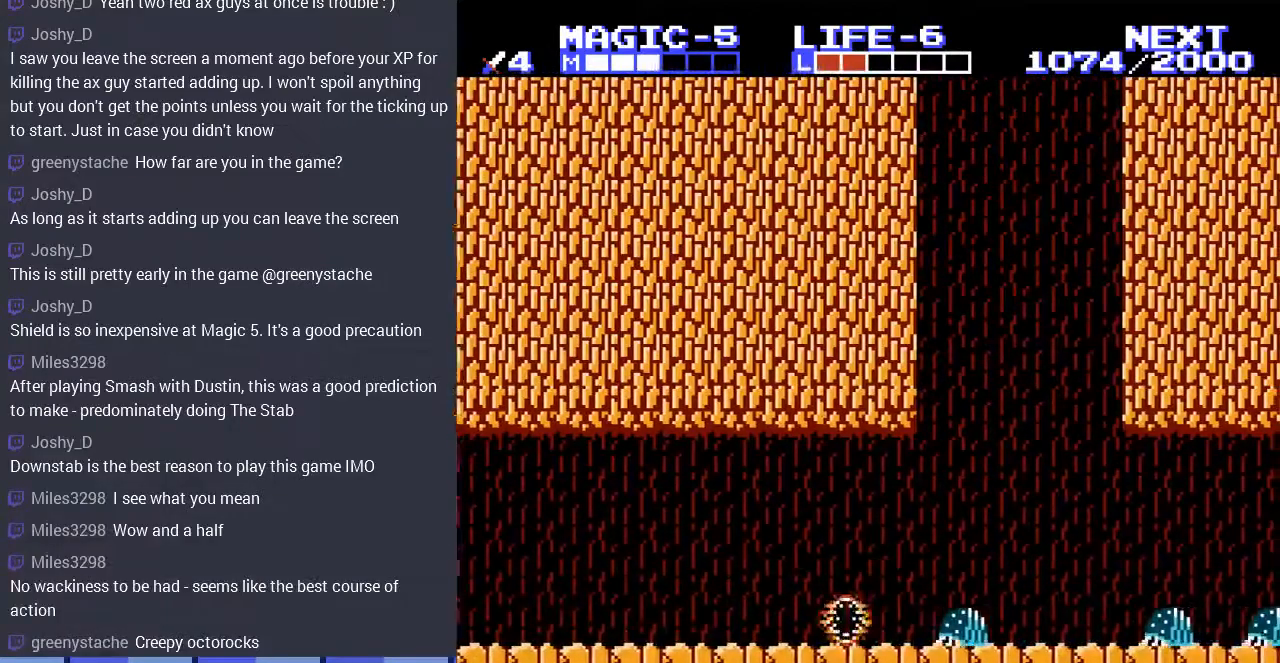
{"buttons": ["DPAD_DOWN", "DPAD_LEFT"], "events": [[133, "A", "up"], [500, "DPAD_LEFT", "down"]]}
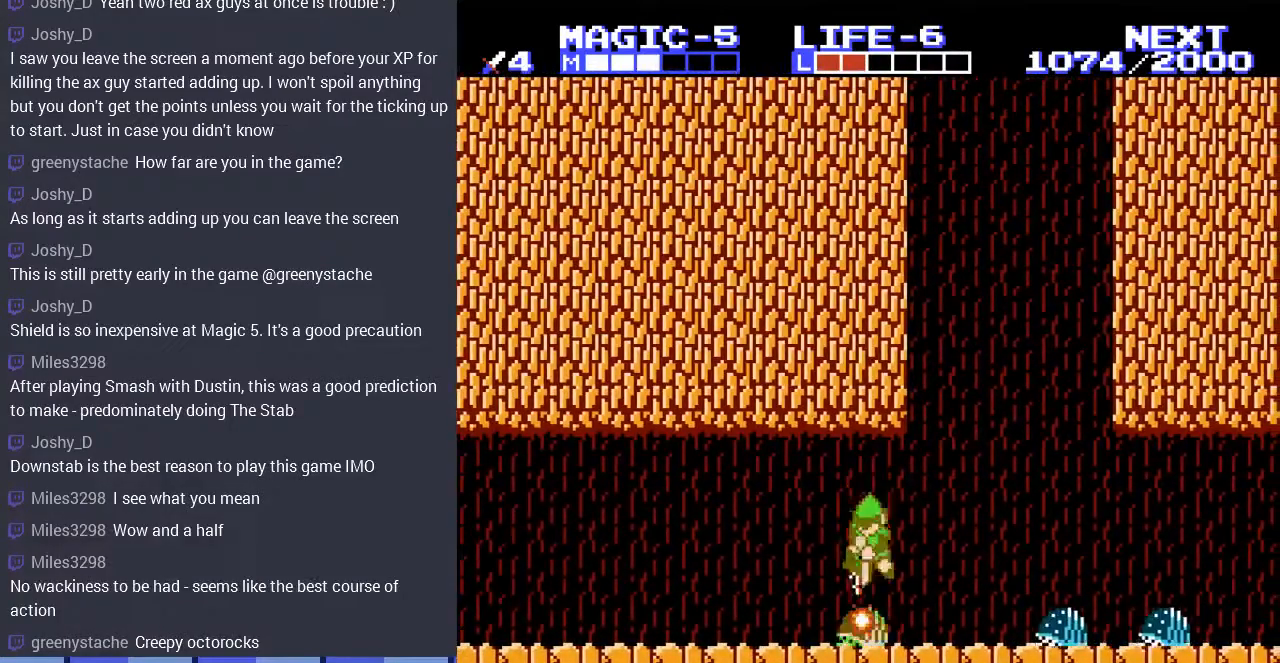
{"buttons": ["A"], "events": [[33, "DPAD_DOWN", "up"], [233, "DPAD_LEFT", "up"], [267, "DPAD_RIGHT", "down"], [467, "DPAD_RIGHT", "up"], [500, "A", "down"]]}
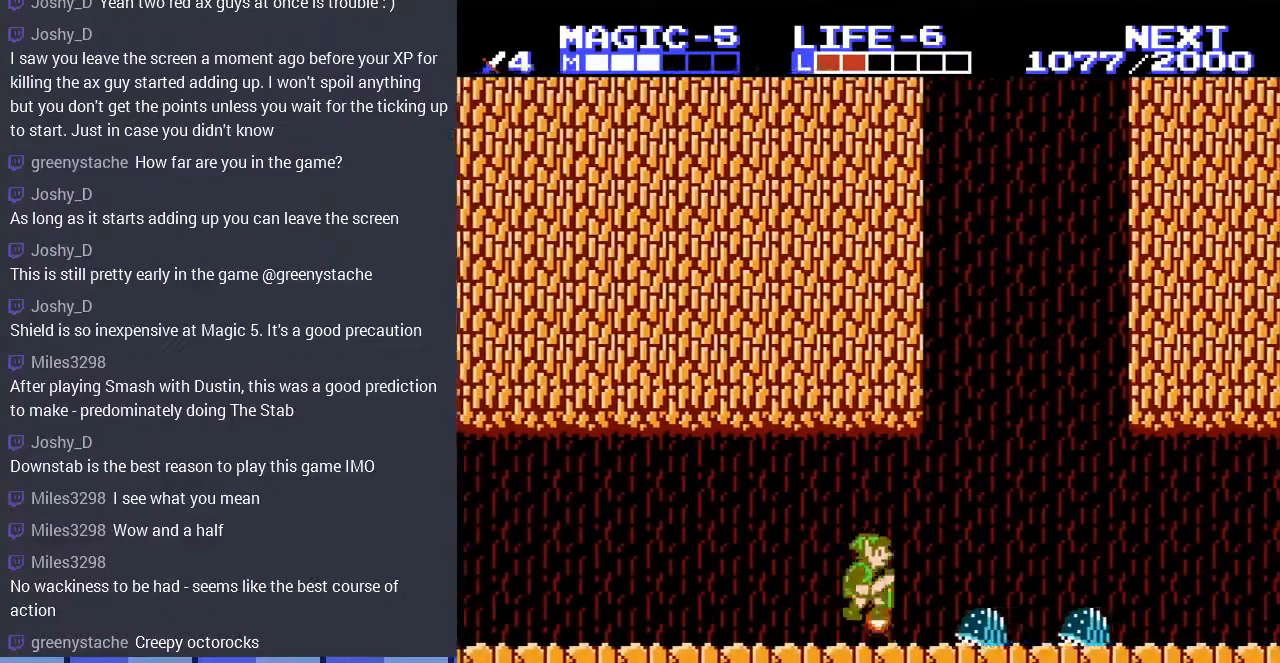
{"buttons": ["A", "DPAD_DOWN"], "events": [[33, "DPAD_DOWN", "down"], [100, "A", "up"], [400, "A", "down"]]}
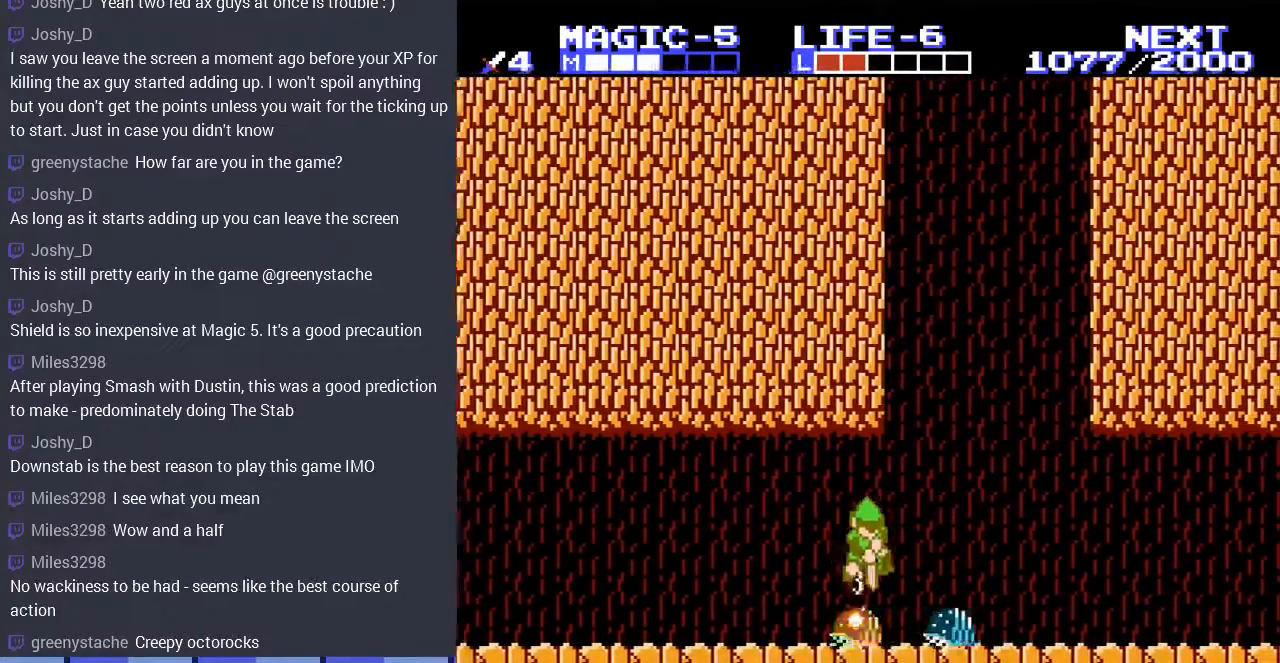
{"buttons": ["DPAD_RIGHT"], "events": [[67, "A", "up"], [100, "DPAD_LEFT", "down"], [200, "DPAD_LEFT", "up"], [467, "DPAD_RIGHT", "down"], [500, "DPAD_DOWN", "up"]]}
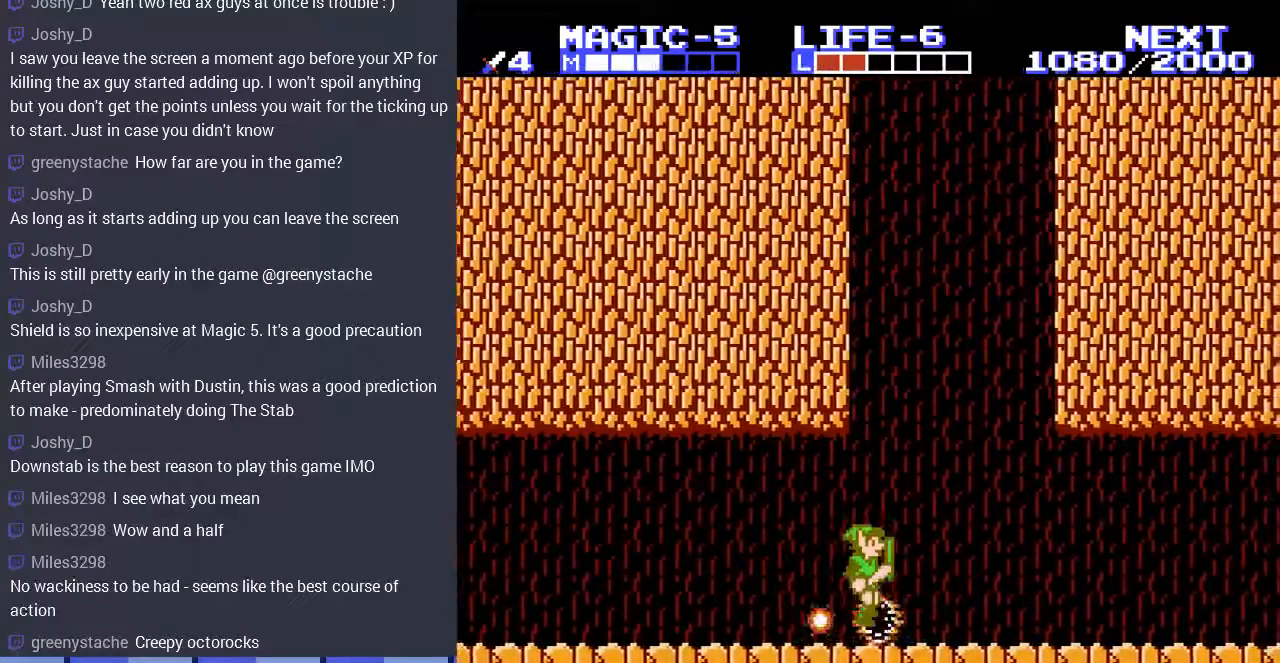
{"buttons": ["DPAD_LEFT"], "events": [[433, "DPAD_LEFT", "down"], [433, "DPAD_RIGHT", "up"]]}
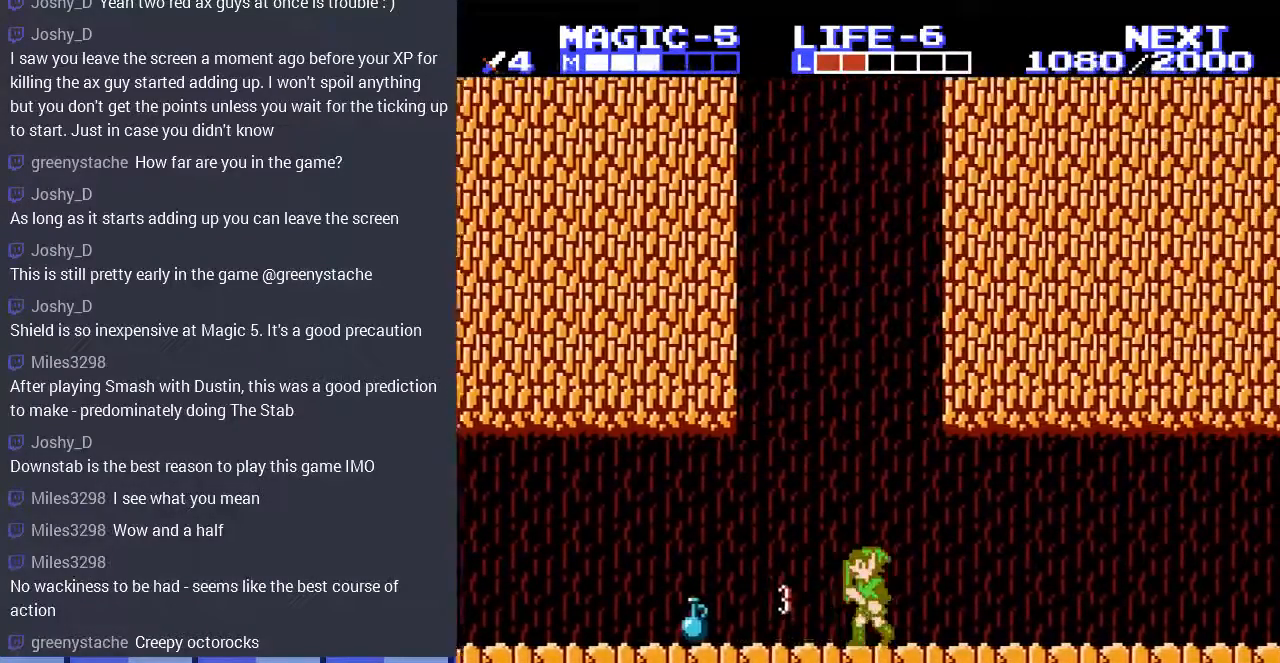
{"buttons": ["DPAD_LEFT"], "events": []}
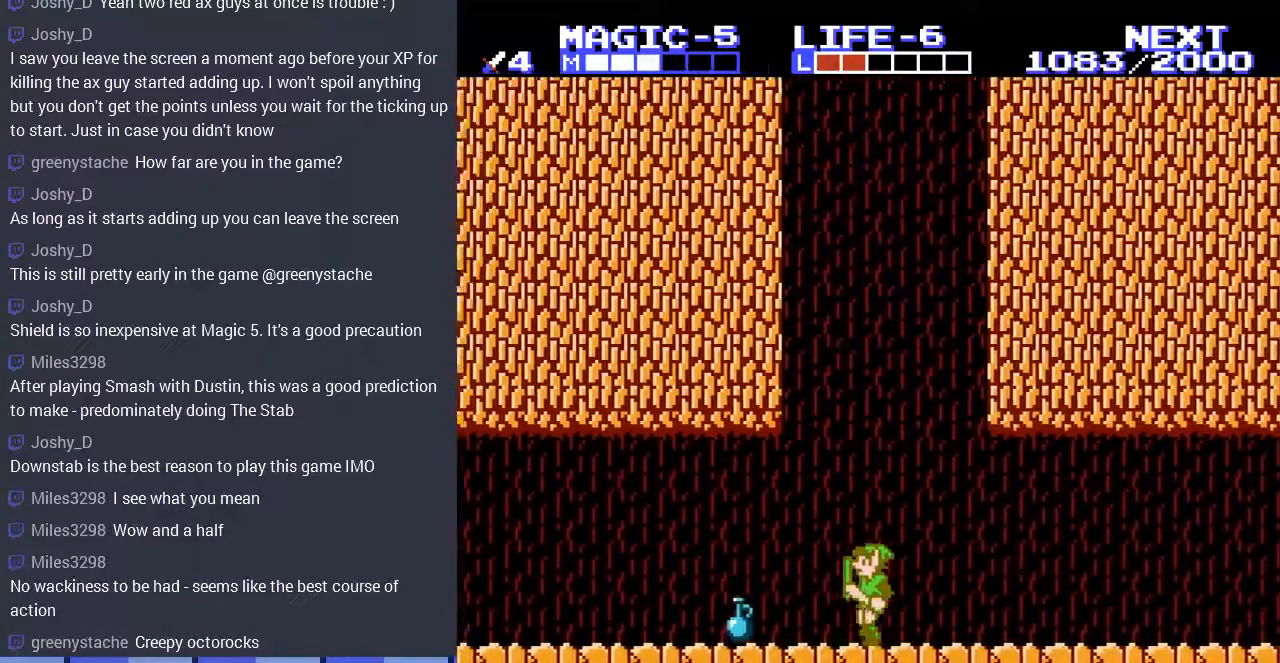
{"buttons": ["DPAD_RIGHT"], "events": [[133, "DPAD_DOWN", "down"], [167, "DPAD_LEFT", "up"], [200, "B", "down"], [367, "B", "up"], [400, "DPAD_DOWN", "up"], [400, "DPAD_RIGHT", "down"]]}
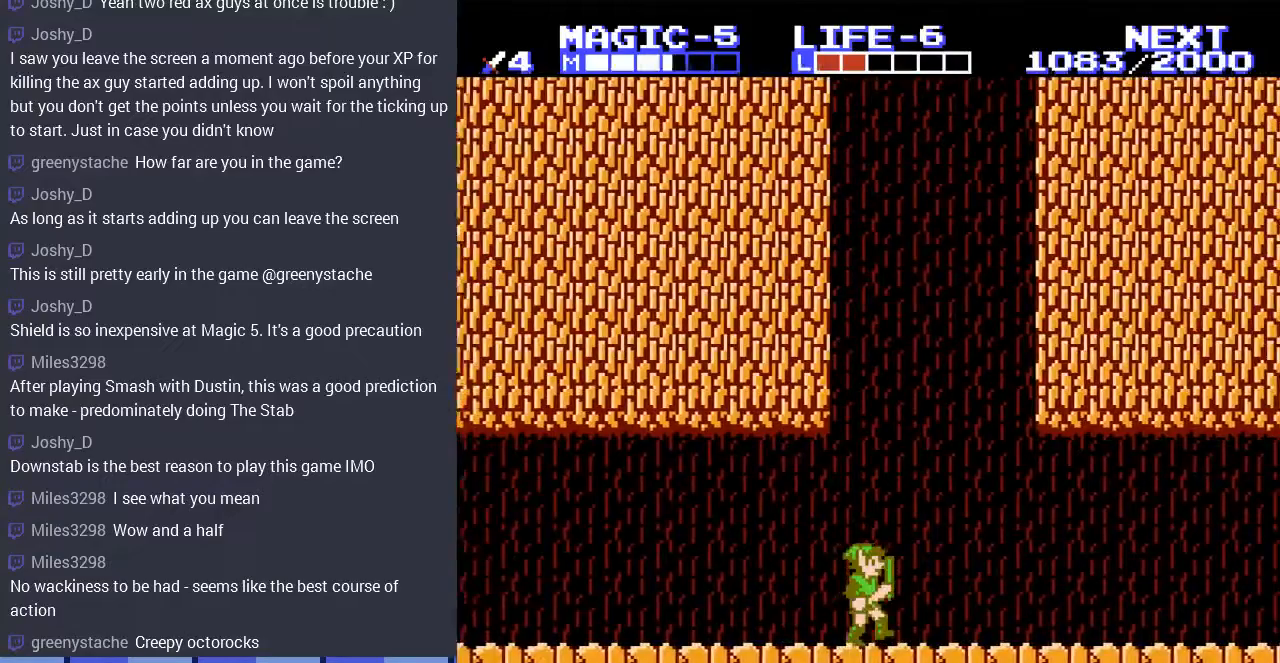
{"buttons": ["DPAD_RIGHT"], "events": []}
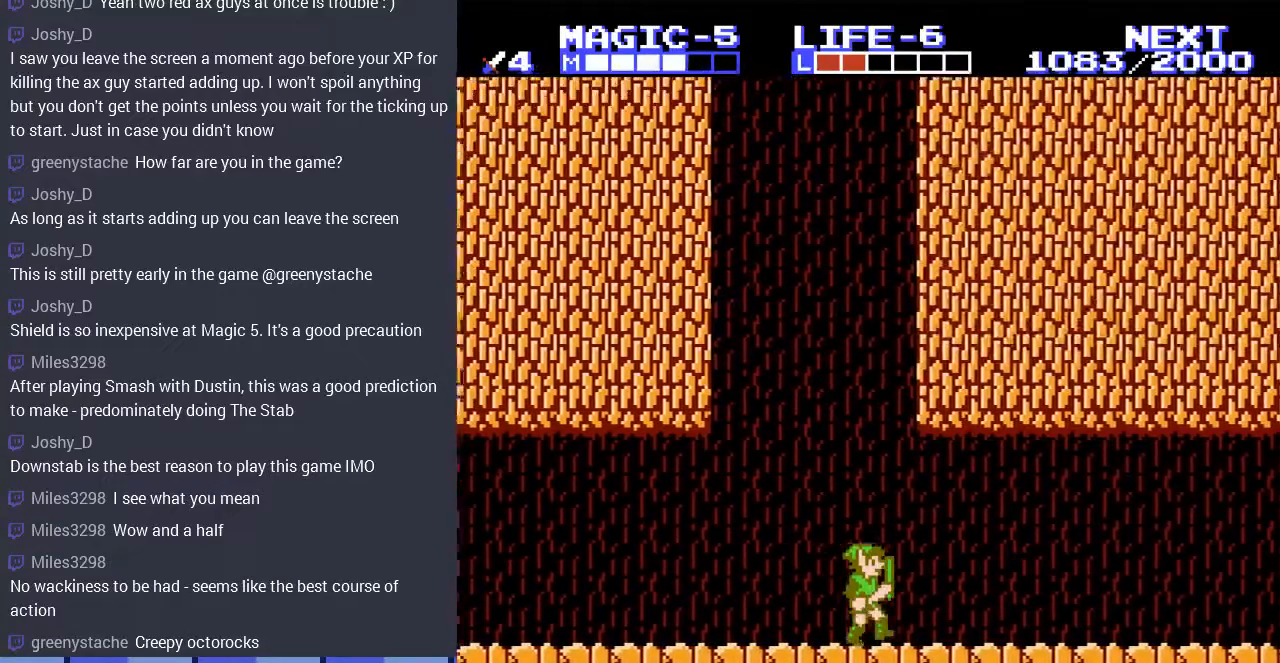
{"buttons": ["DPAD_DOWN"], "events": [[100, "DPAD_RIGHT", "up"], [133, "START", "down"], [333, "START", "up"], [467, "DPAD_DOWN", "down"]]}
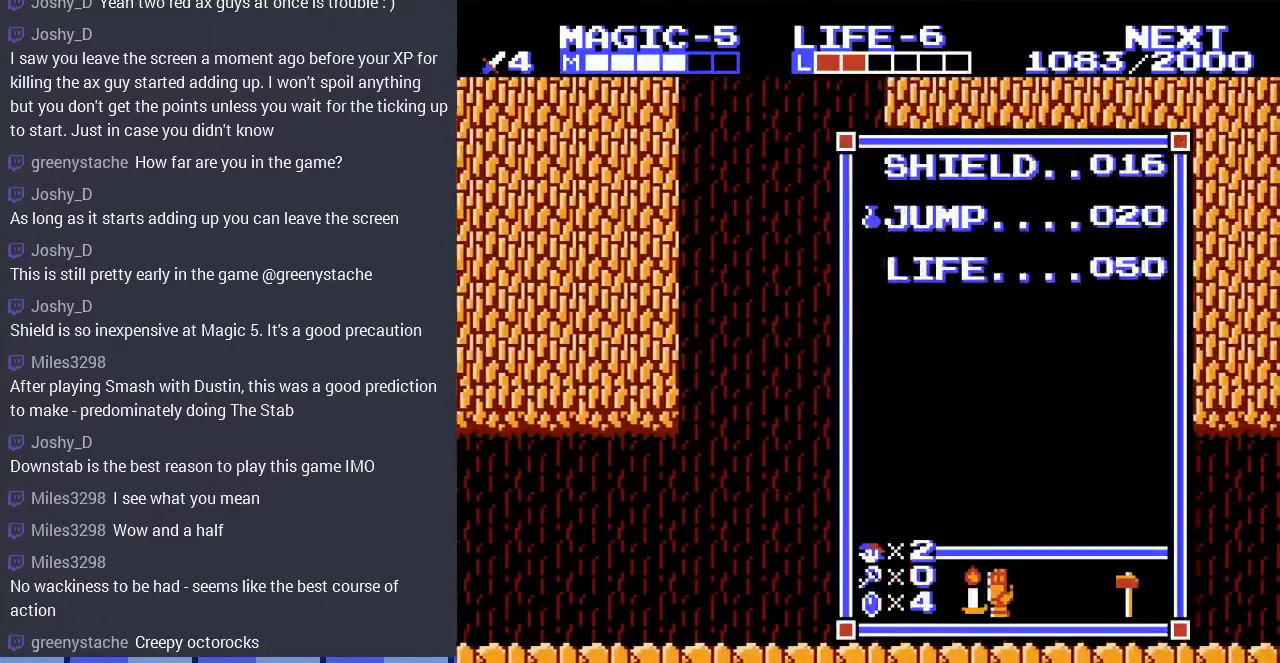
{"buttons": [], "events": [[100, "DPAD_DOWN", "up"], [167, "DPAD_DOWN", "down"], [267, "DPAD_DOWN", "up"], [267, "START", "down"], [433, "START", "up"]]}
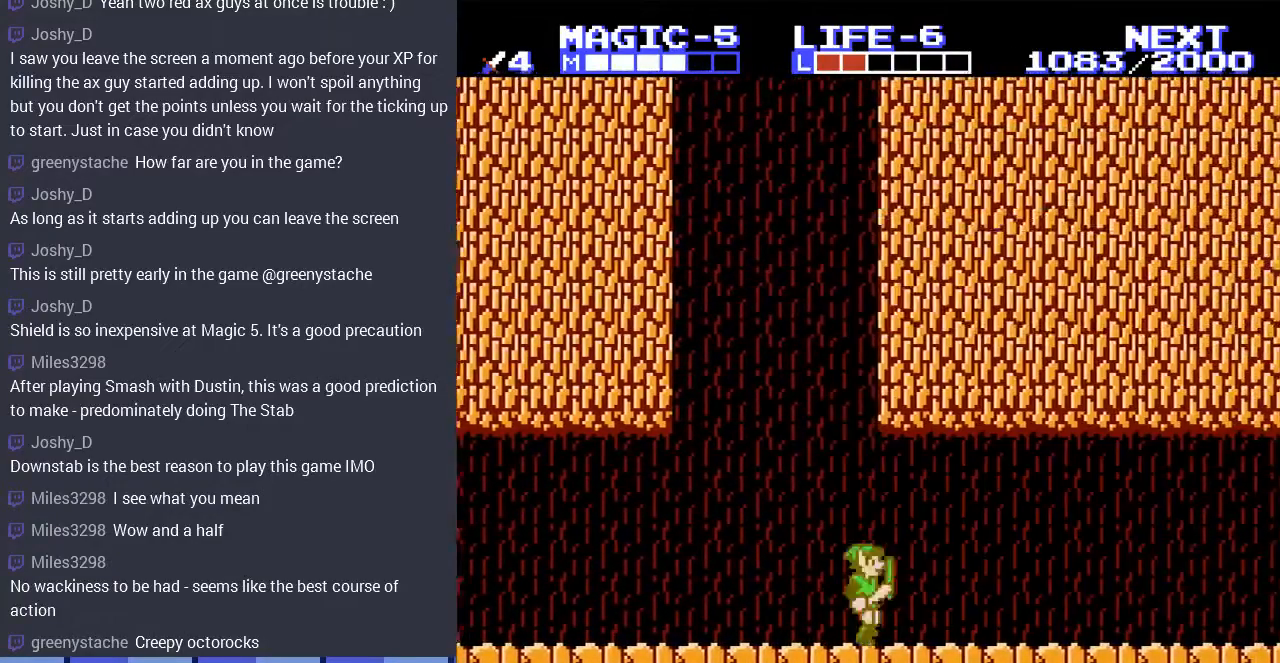
{"buttons": ["DPAD_RIGHT"], "events": [[33, "SELECT", "down"], [67, "DPAD_RIGHT", "down"], [233, "SELECT", "up"]]}
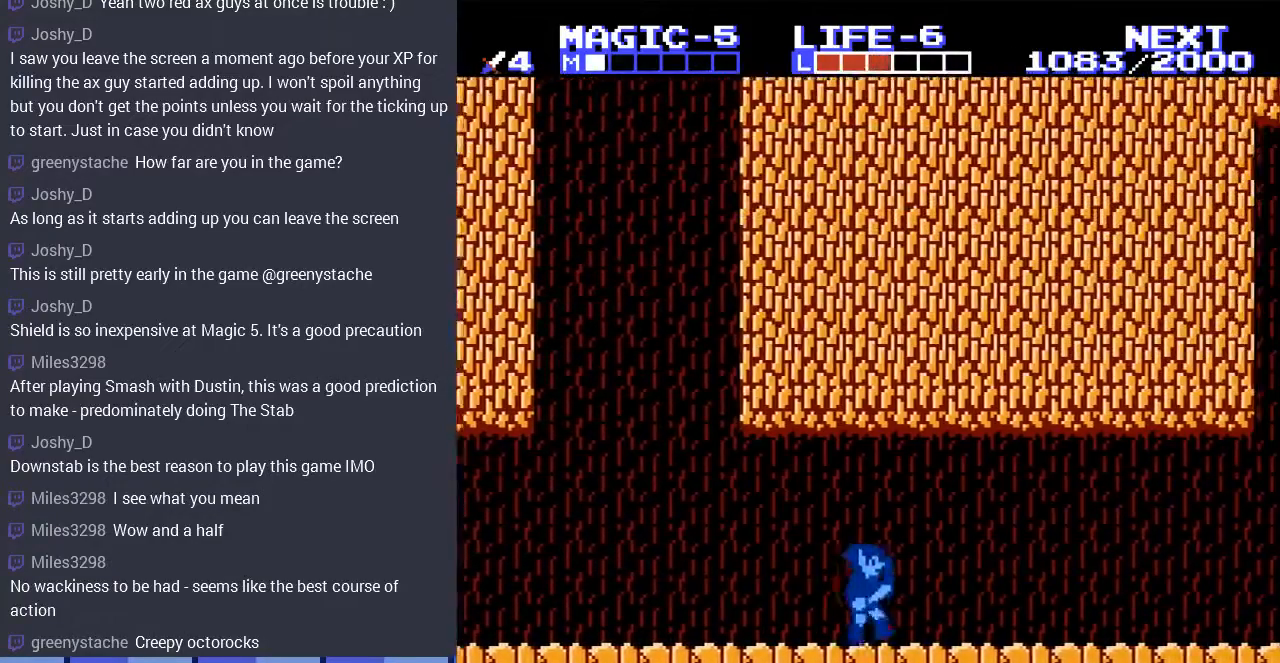
{"buttons": ["DPAD_RIGHT"], "events": []}
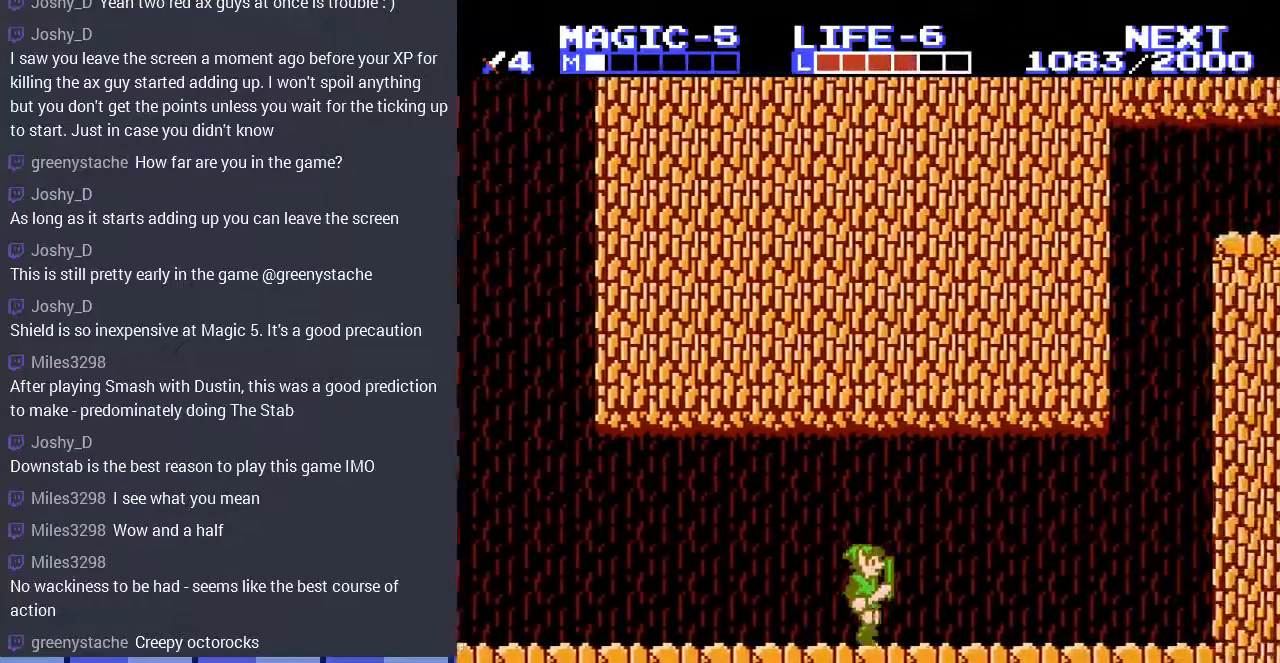
{"buttons": [], "events": [[167, "DPAD_RIGHT", "up"], [167, "START", "down"], [333, "START", "up"]]}
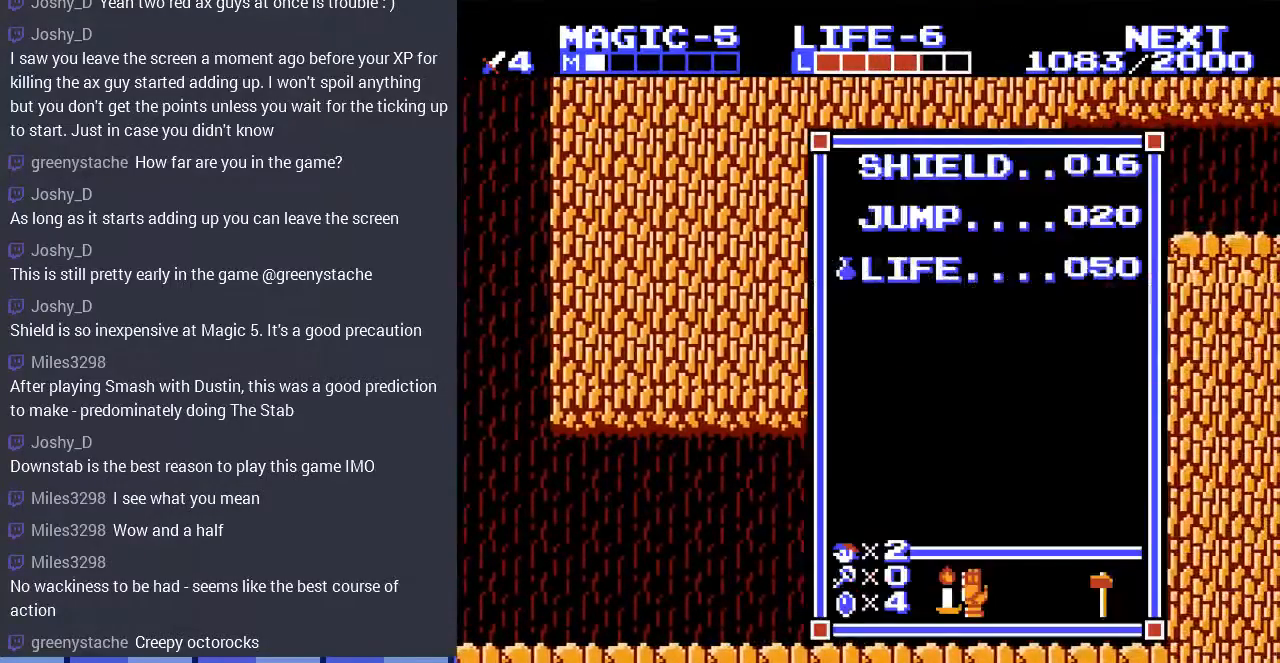
{"buttons": ["START"], "events": [[200, "DPAD_UP", "down"], [300, "DPAD_UP", "up"], [367, "DPAD_UP", "down"], [467, "DPAD_UP", "up"], [500, "START", "down"]]}
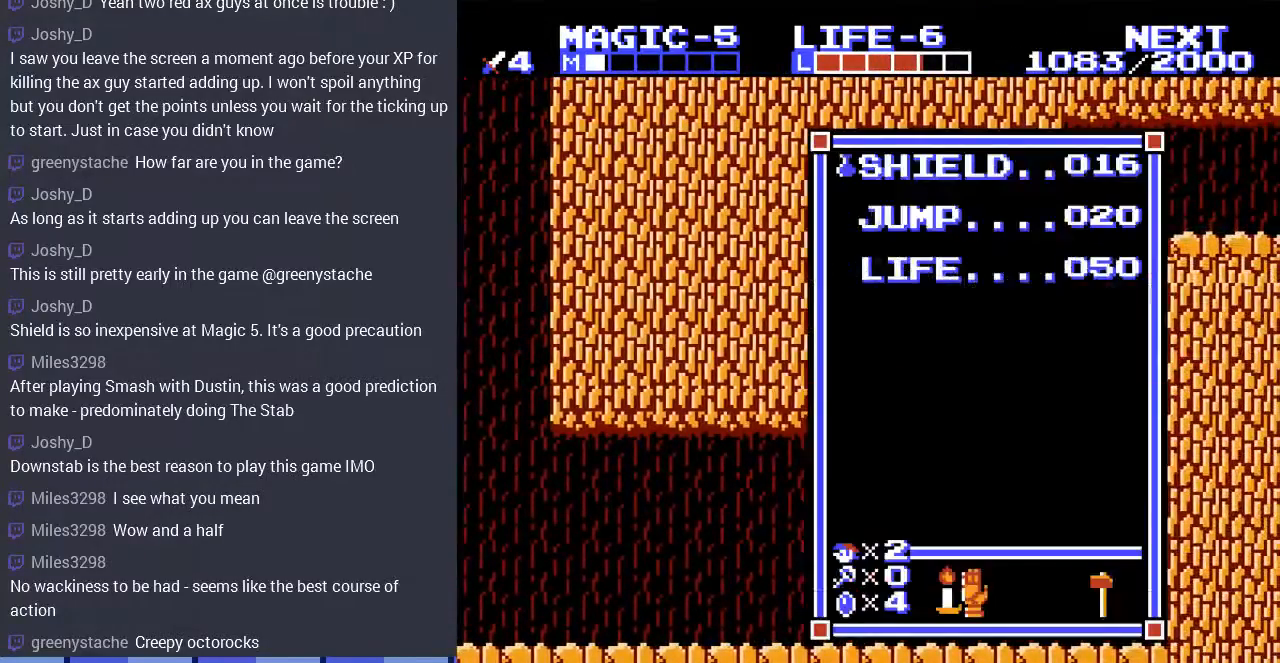
{"buttons": ["DPAD_RIGHT"], "events": [[167, "DPAD_RIGHT", "down"], [167, "START", "up"]]}
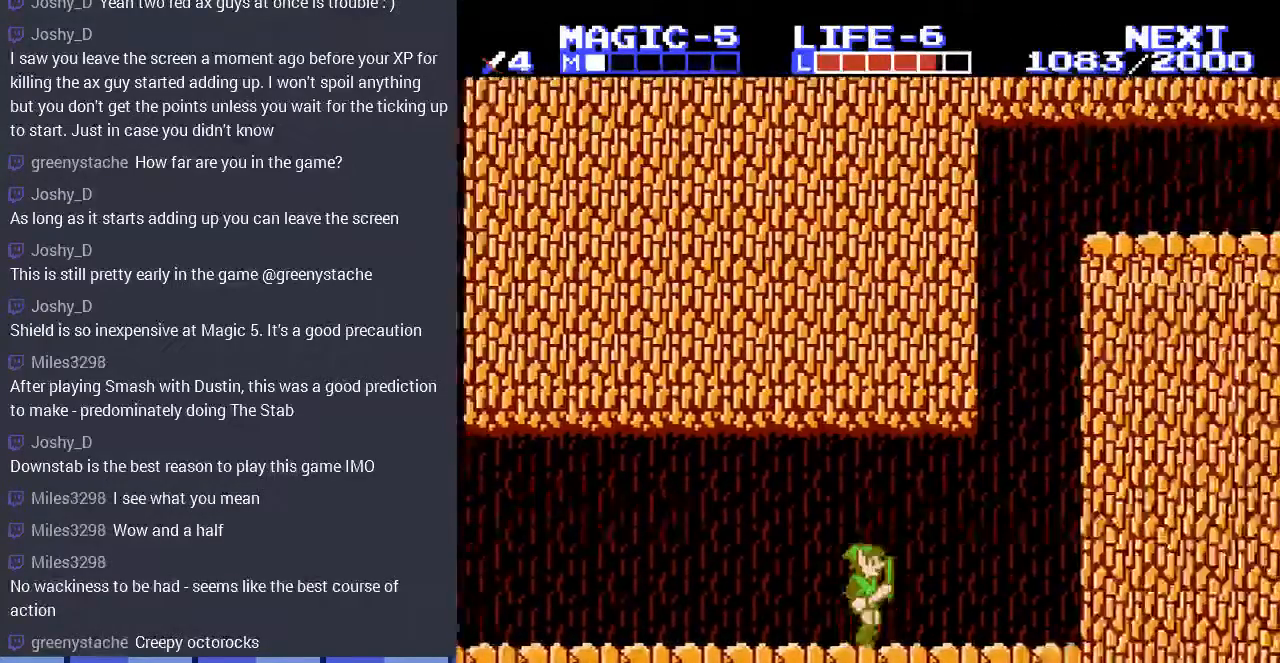
{"buttons": ["A", "DPAD_RIGHT"], "events": [[333, "A", "down"]]}
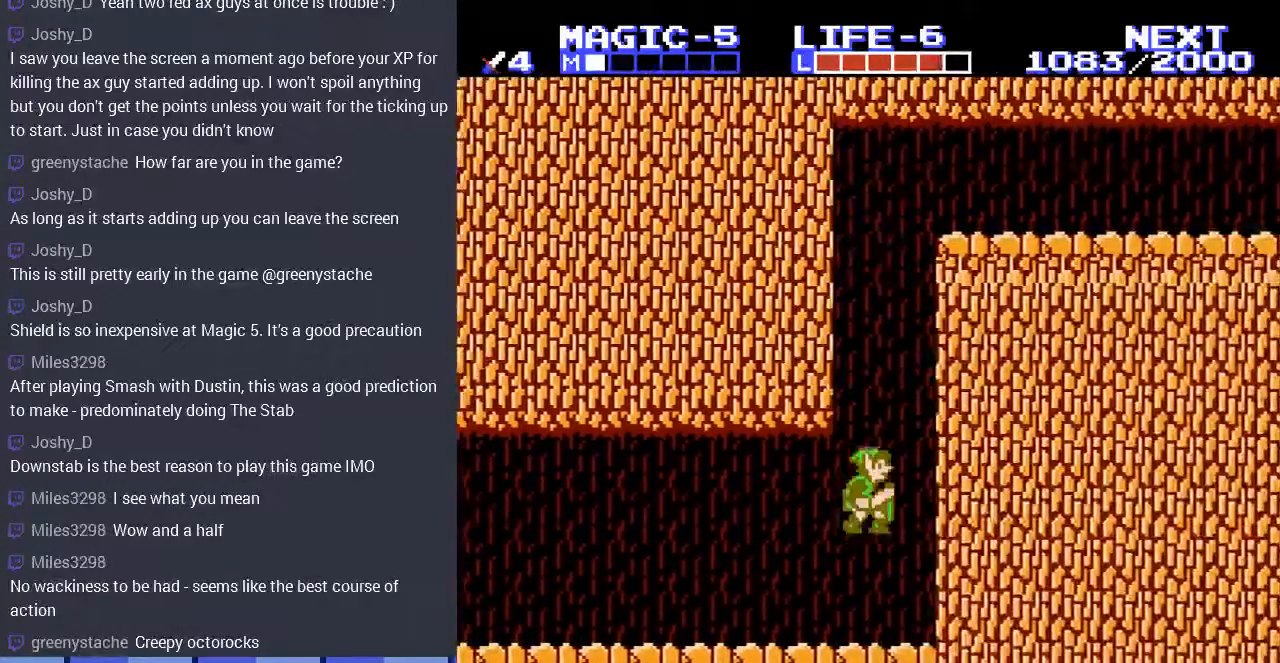
{"buttons": [], "events": [[67, "B", "down"], [333, "A", "up"], [333, "B", "up"], [433, "DPAD_RIGHT", "up"]]}
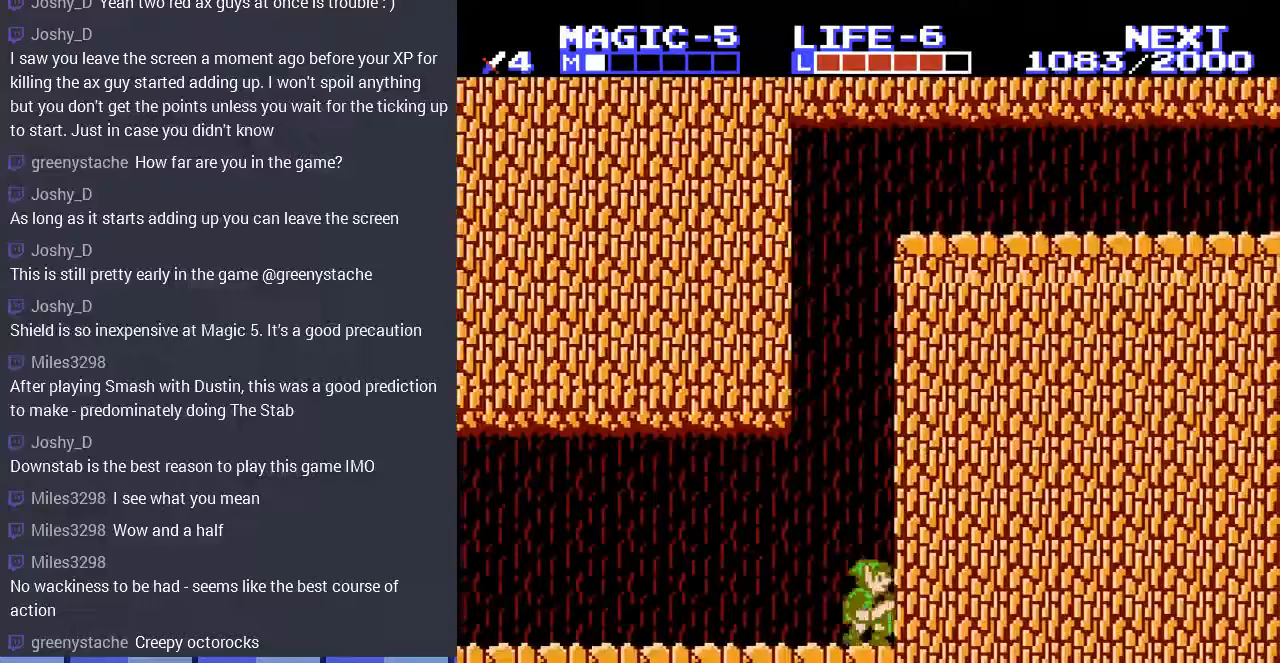
{"buttons": ["DPAD_LEFT"], "events": [[67, "DPAD_LEFT", "down"], [133, "A", "down"], [400, "A", "up"]]}
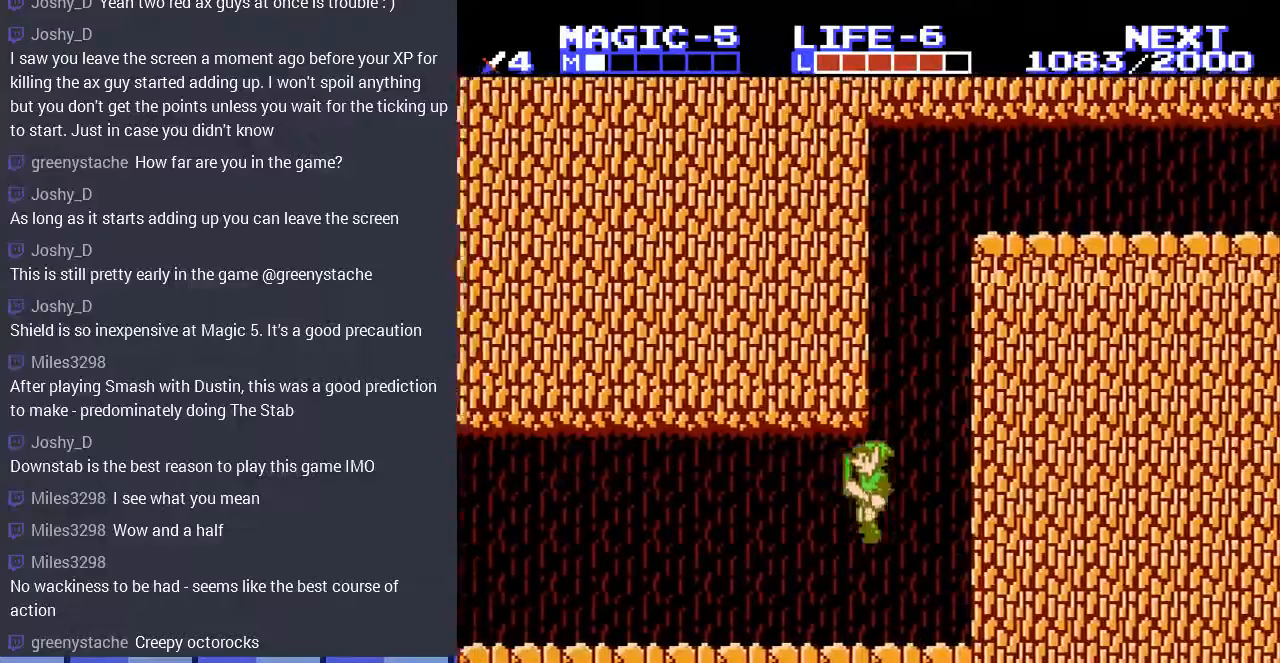
{"buttons": ["DPAD_LEFT"], "events": [[167, "DPAD_LEFT", "up"], [167, "DPAD_UP", "down"], [200, "DPAD_RIGHT", "down"], [200, "DPAD_UP", "up"], [233, "DPAD_RIGHT", "up"], [233, "DPAD_UP", "down"], [267, "A", "down"], [267, "DPAD_LEFT", "down"], [300, "DPAD_UP", "up"], [433, "A", "up"]]}
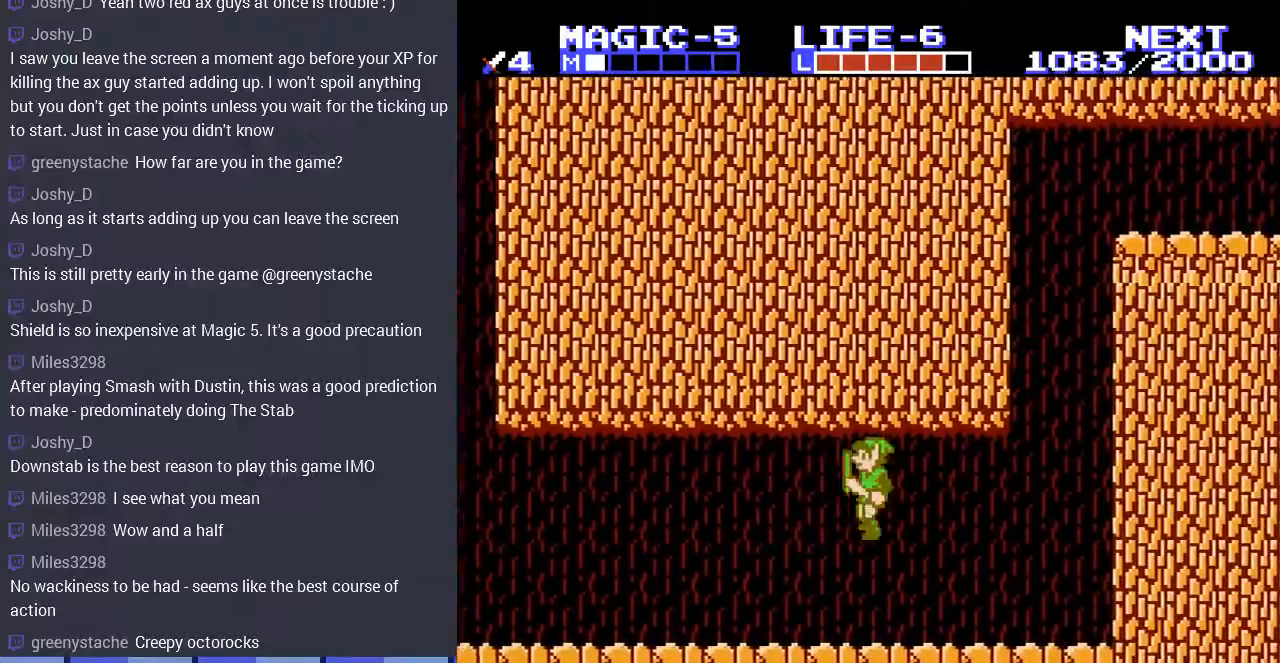
{"buttons": ["A", "DPAD_LEFT"], "events": [[333, "A", "down"]]}
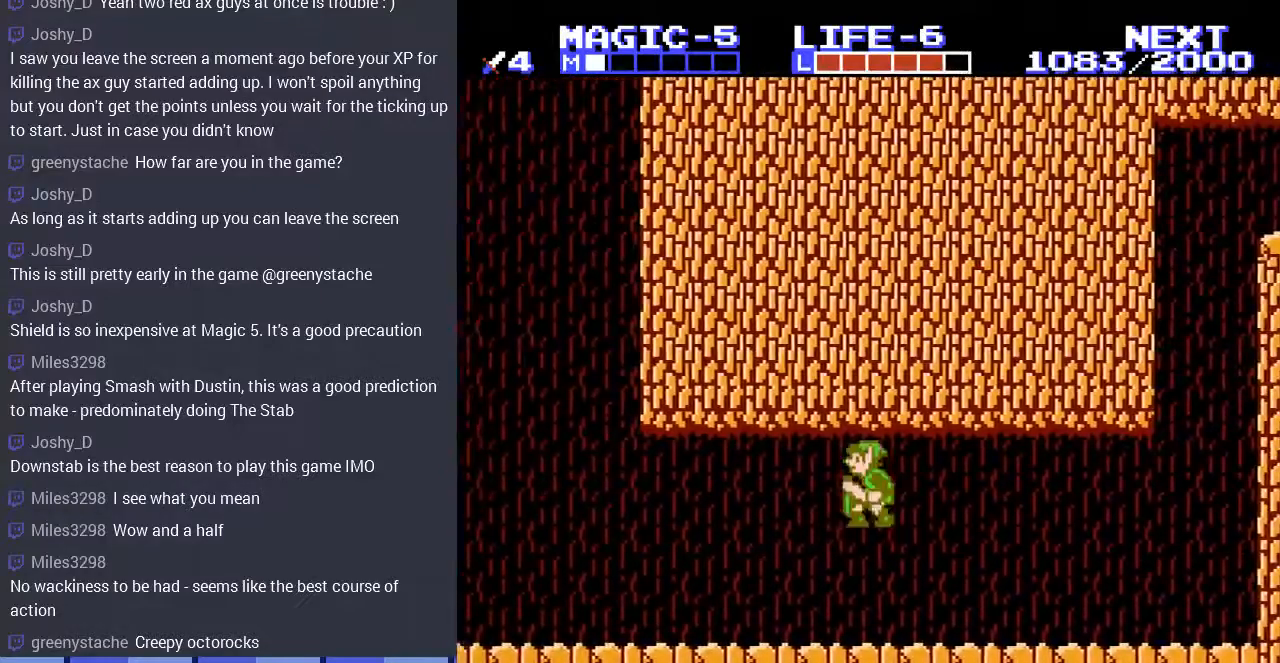
{"buttons": ["A", "DPAD_LEFT"], "events": [[33, "A", "up"], [400, "A", "down"]]}
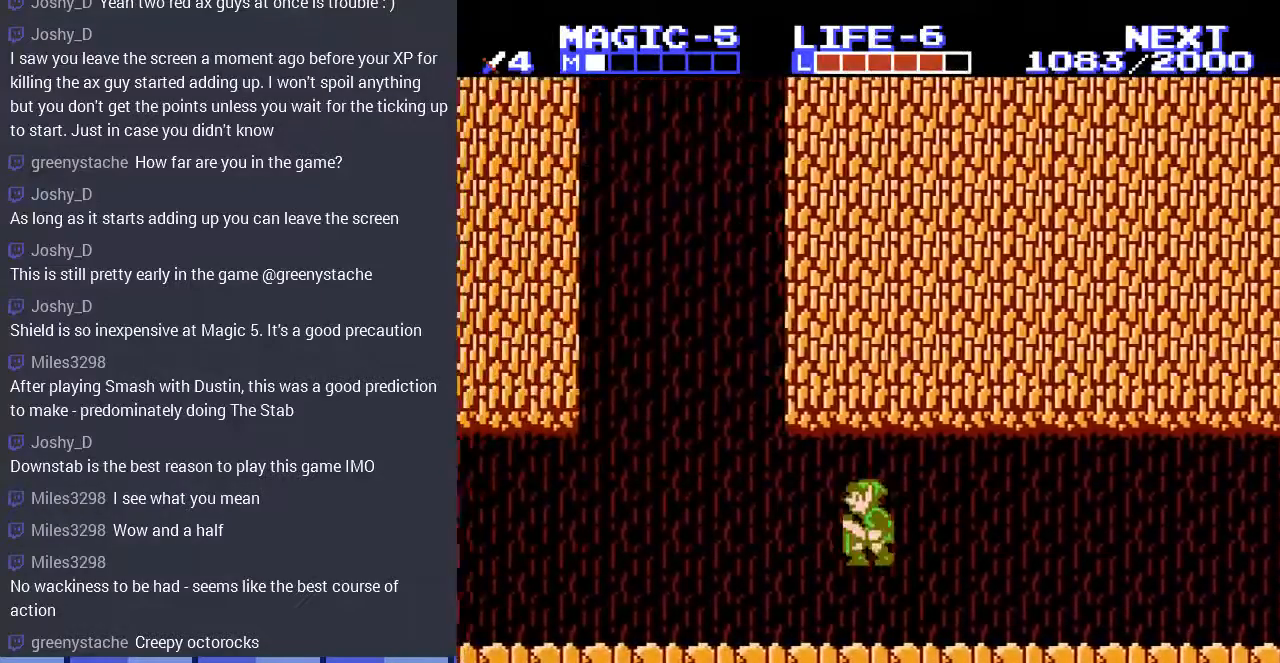
{"buttons": ["DPAD_LEFT"], "events": [[100, "A", "up"]]}
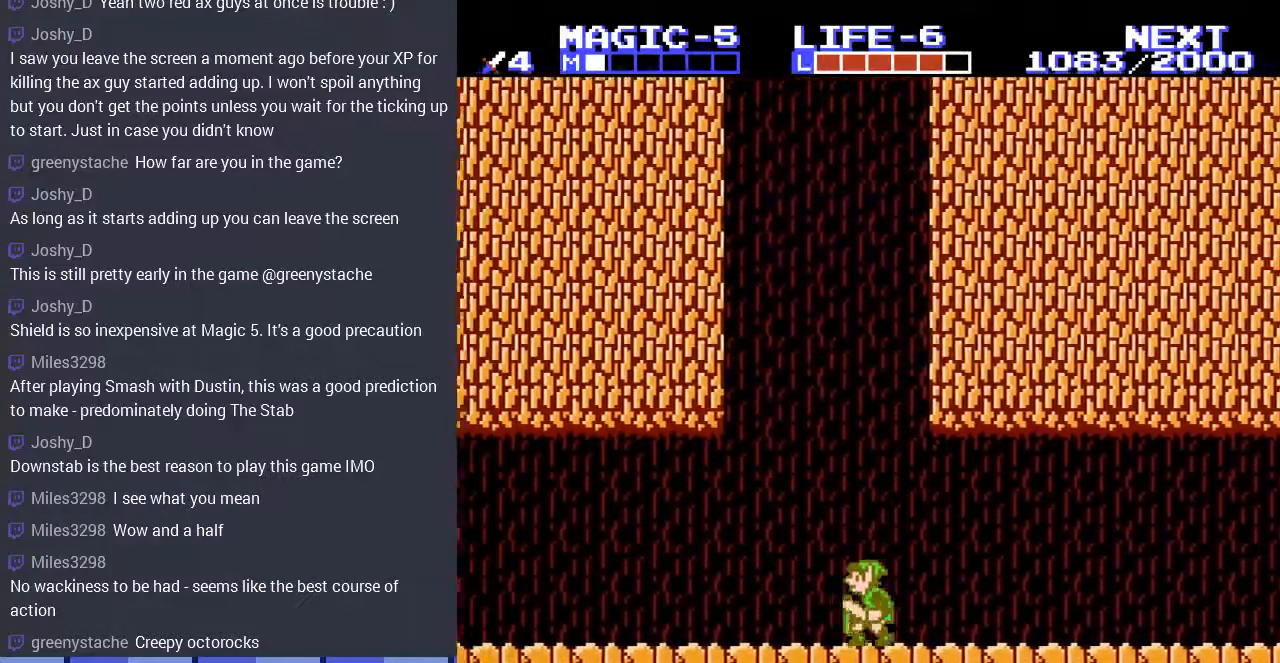
{"buttons": ["DPAD_LEFT"], "events": []}
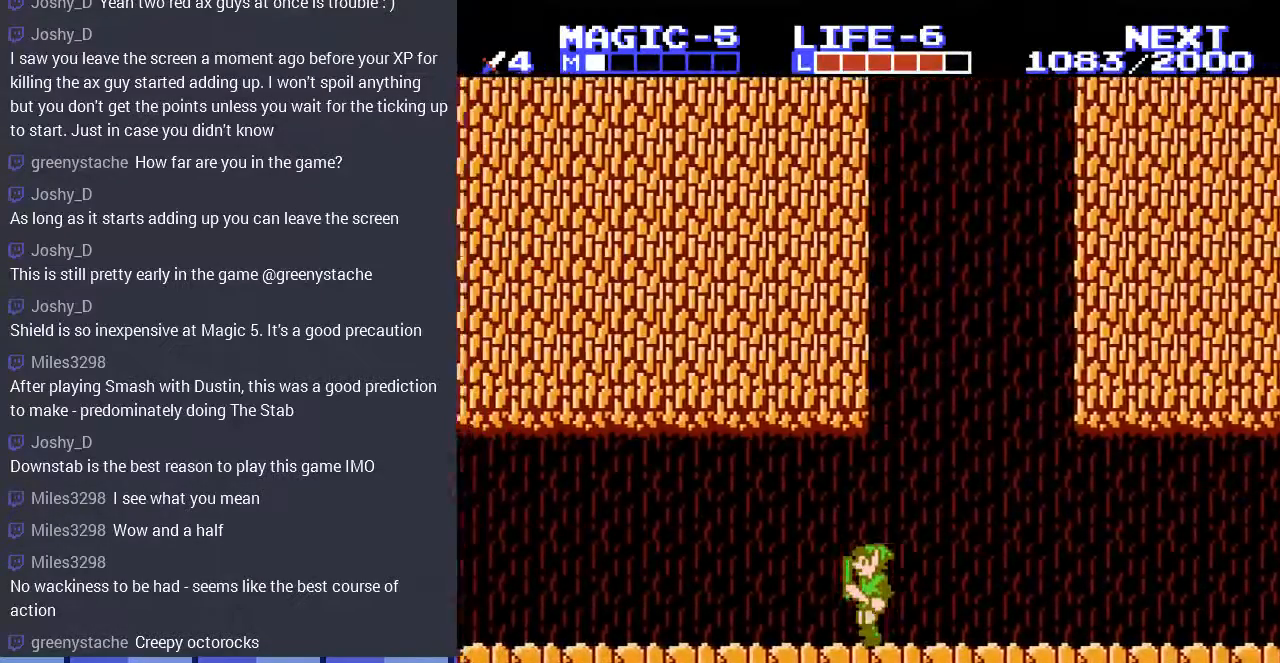
{"buttons": ["DPAD_LEFT"], "events": []}
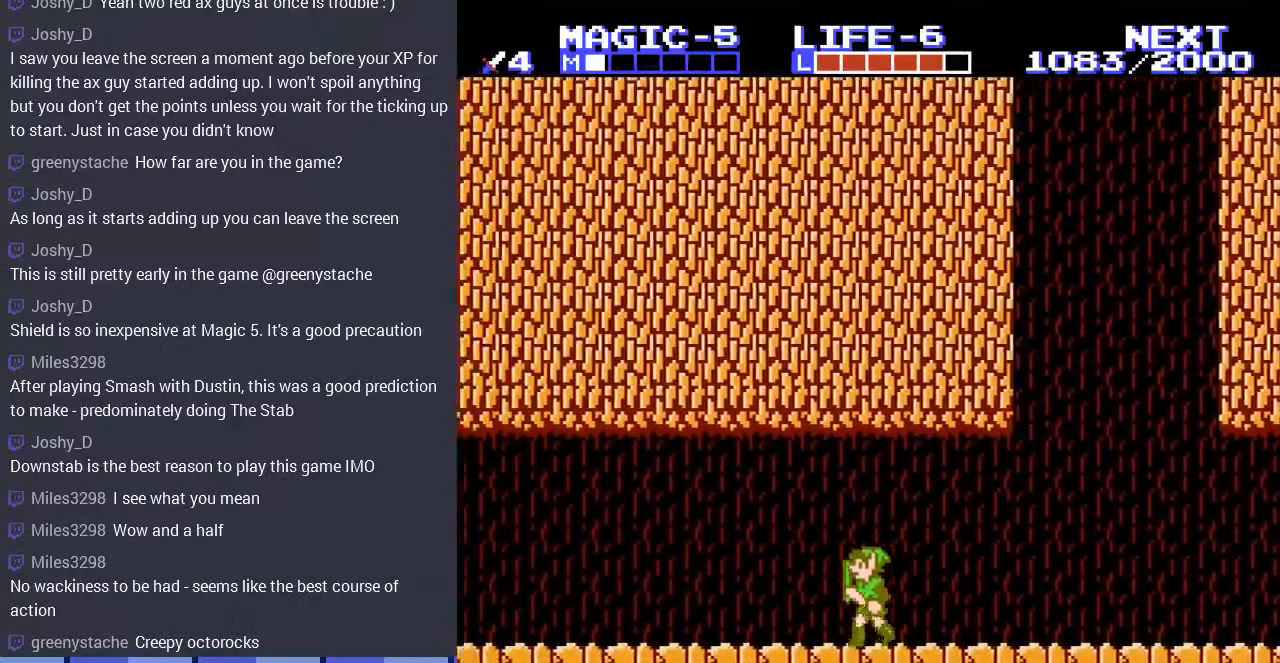
{"buttons": ["DPAD_LEFT"], "events": []}
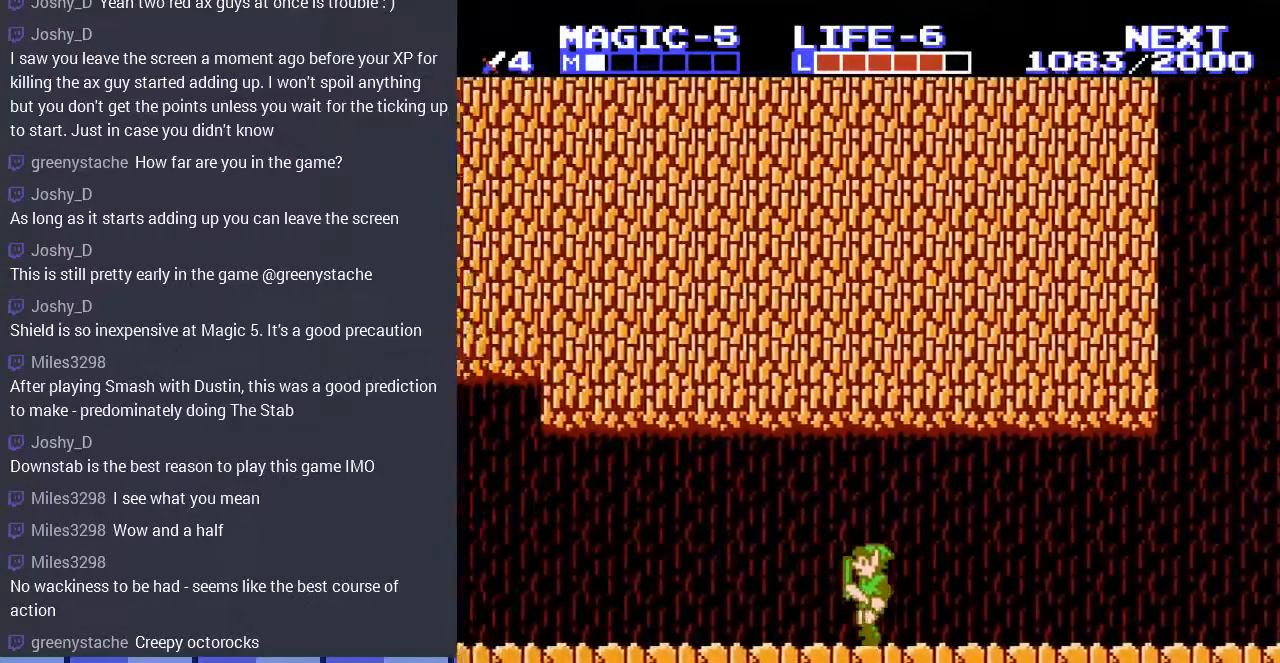
{"buttons": ["DPAD_LEFT"], "events": []}
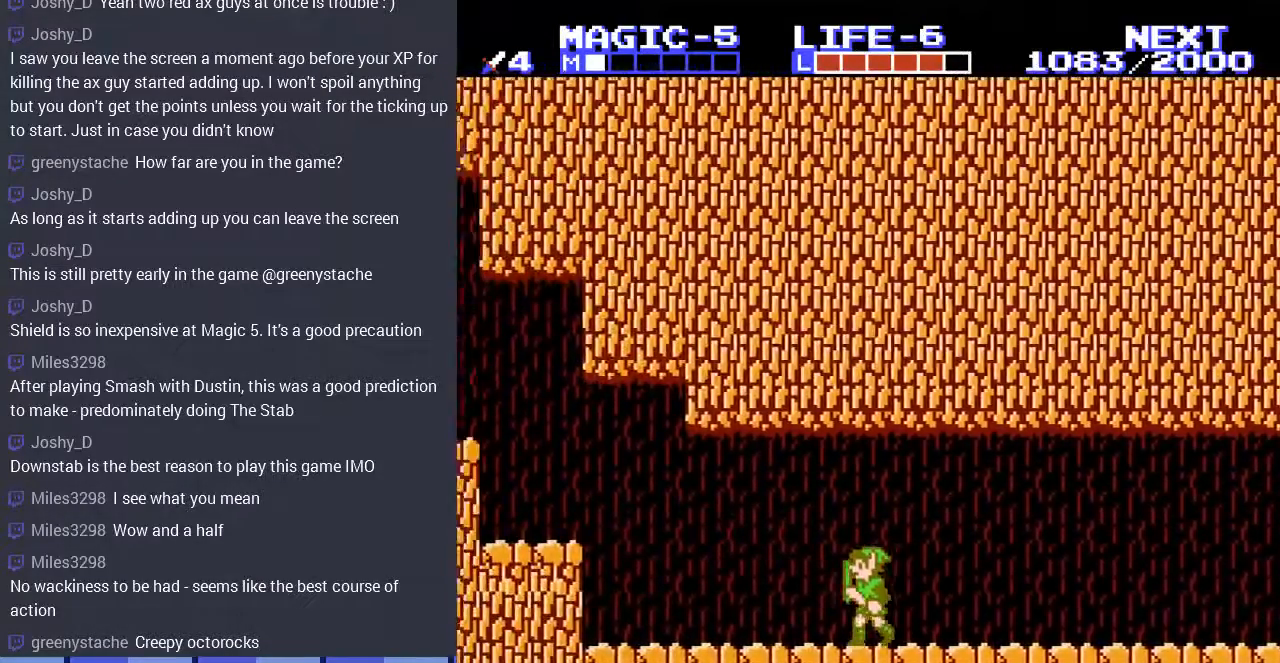
{"buttons": ["DPAD_LEFT"], "events": []}